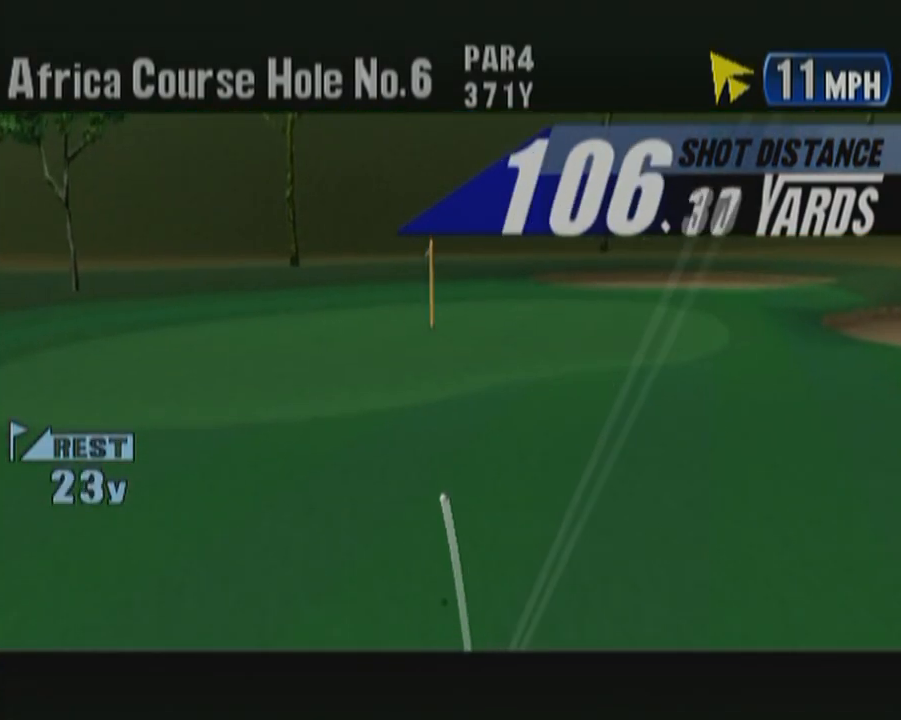
Gameplay with a controller (Xbox layout); each line is a JSON object with the inputs held at the frame after it. "events" lists button and stick changes between this image and that frame as [ms after this image, input, new state], when the widget could be followed in between. Not read: L2 L3 R2 R3 START.
{"buttons": ["B"], "left_stick": "center", "events": [[100, "B", "down"], [150, "B", "up"], [467, "B", "down"]]}
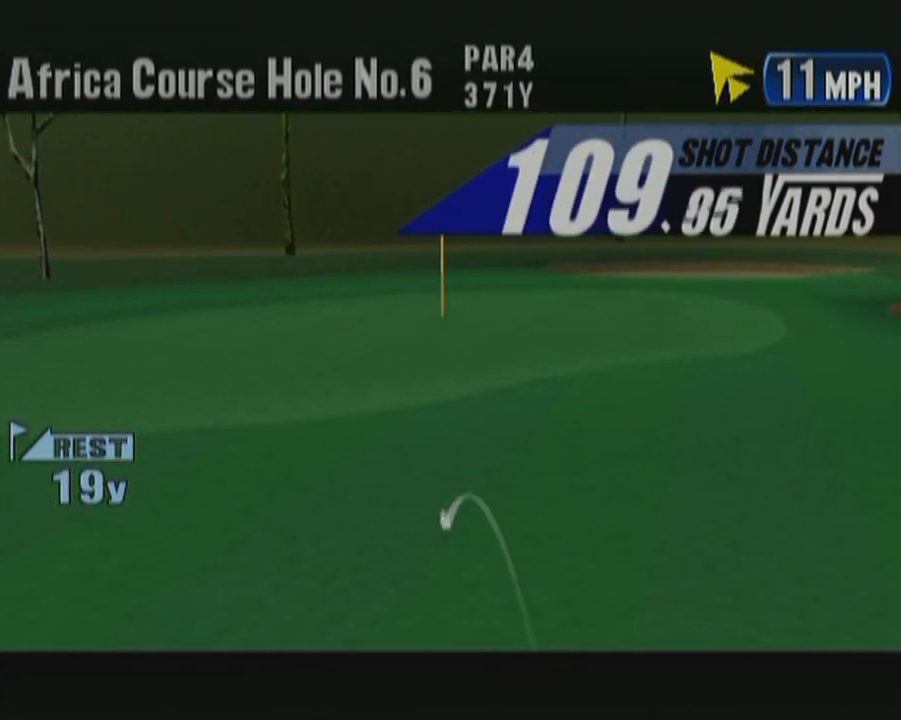
{"buttons": ["B"], "left_stick": "center", "events": [[100, "B", "up"], [467, "B", "down"]]}
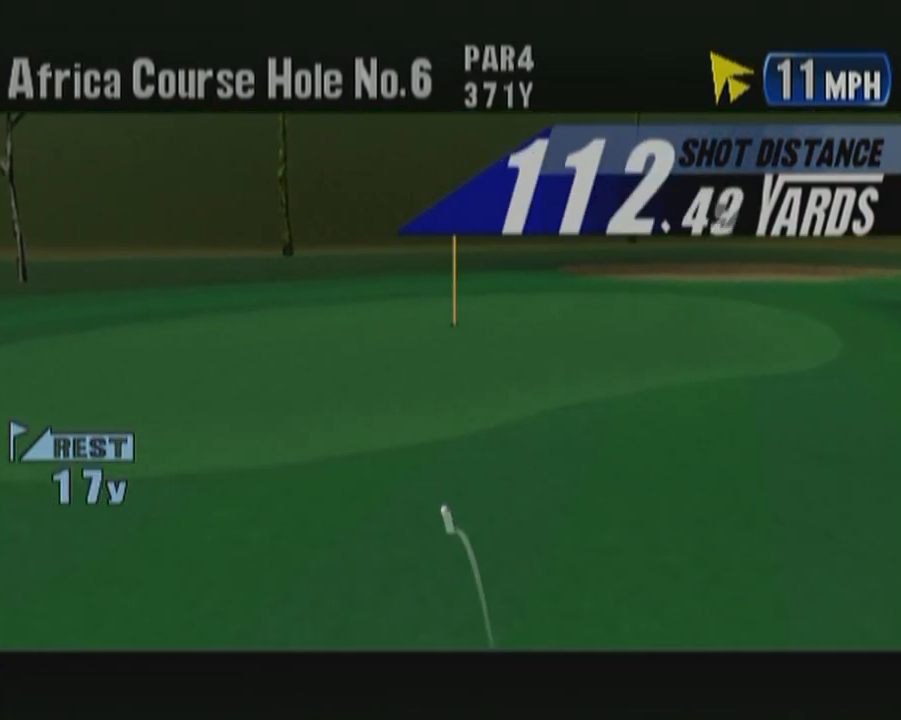
{"buttons": ["B"], "left_stick": "center", "events": [[50, "B", "up"], [150, "B", "down"], [183, "B", "up"], [300, "B", "down"], [383, "B", "up"], [467, "B", "down"]]}
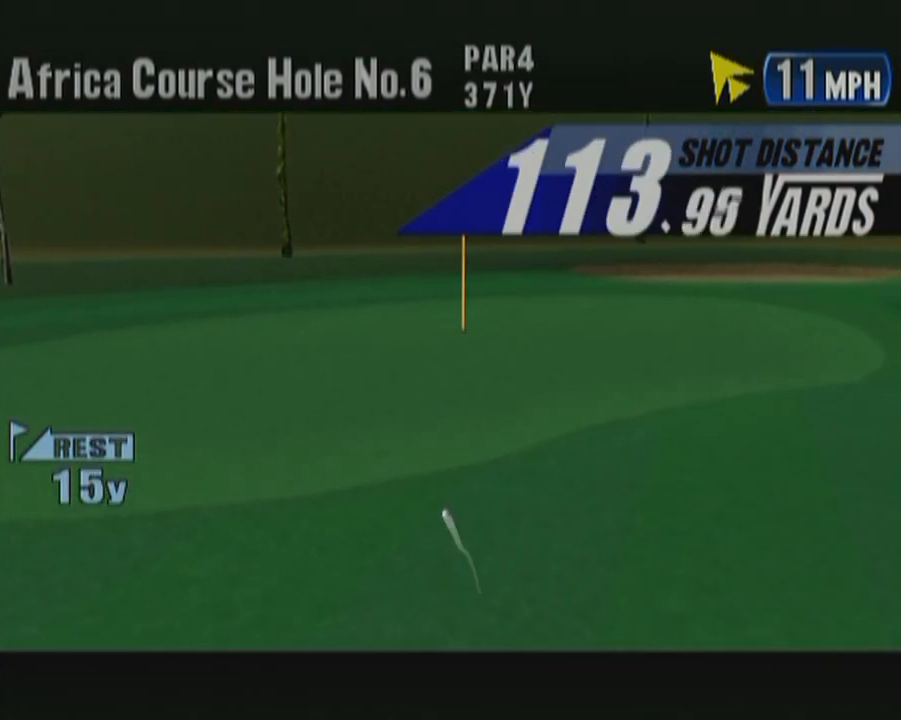
{"buttons": ["B"], "left_stick": "center", "events": [[50, "B", "up"], [300, "B", "down"], [400, "B", "up"], [483, "B", "down"]]}
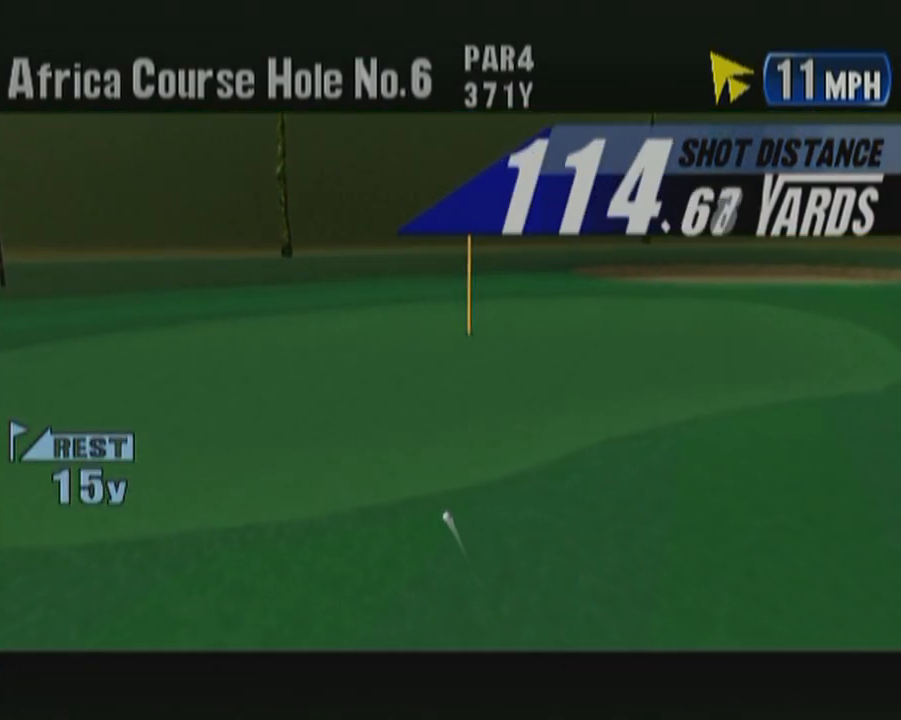
{"buttons": ["B"], "left_stick": "center", "events": [[67, "B", "up"], [133, "B", "down"], [217, "B", "up"], [300, "B", "down"], [367, "B", "up"], [433, "B", "down"]]}
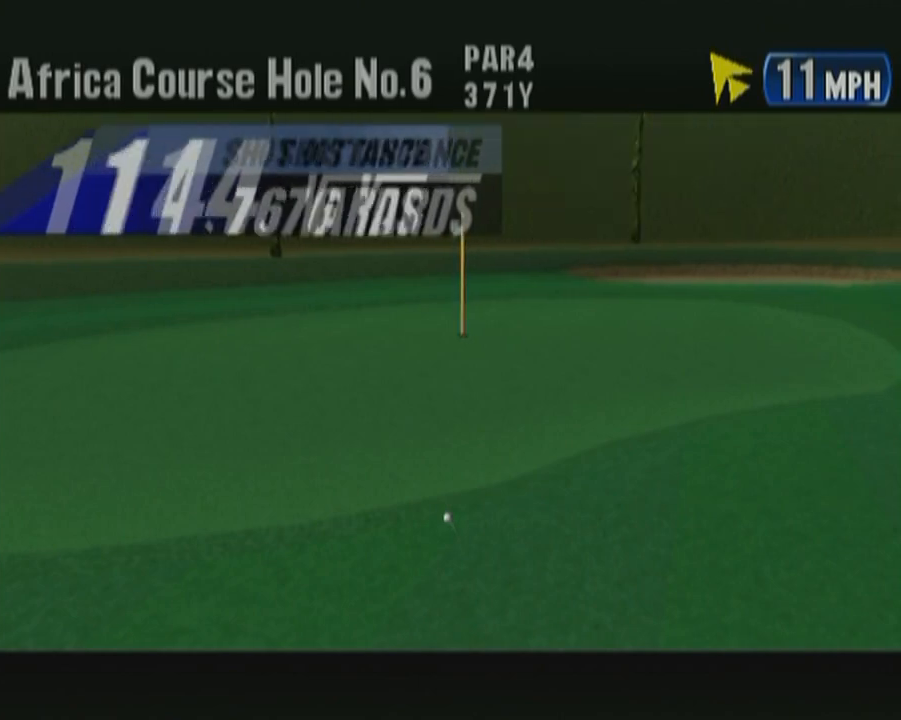
{"buttons": ["B"], "left_stick": "center", "events": [[17, "B", "up"], [100, "B", "down"], [167, "B", "up"], [267, "B", "down"], [417, "B", "up"], [483, "B", "down"]]}
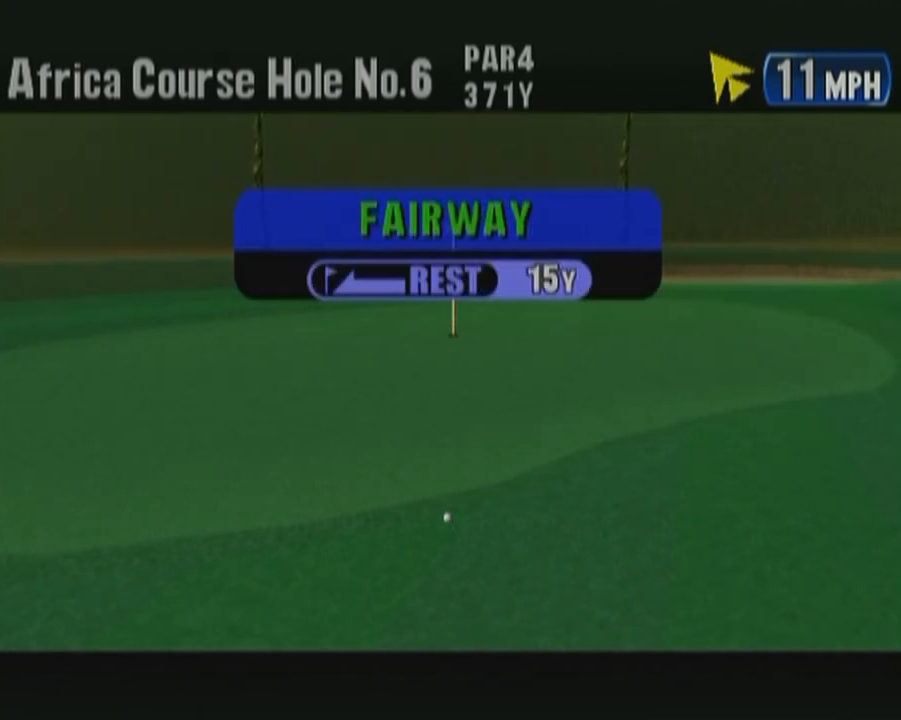
{"buttons": [], "left_stick": "center", "events": [[100, "B", "up"], [133, "B", "down"], [267, "B", "up"], [350, "B", "down"], [433, "B", "up"]]}
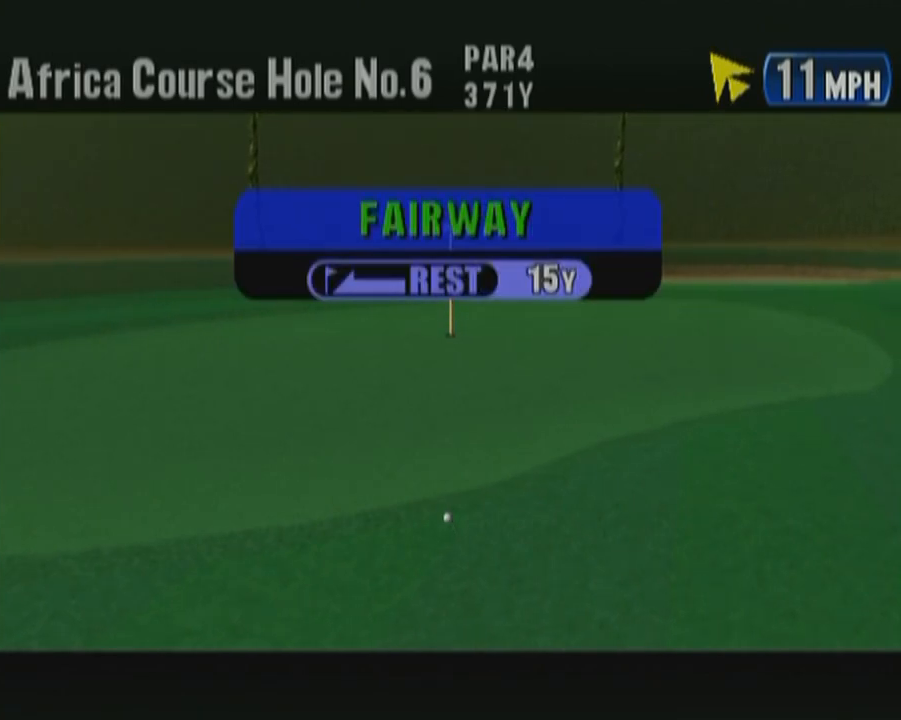
{"buttons": [], "left_stick": "center", "events": [[17, "B", "down"], [100, "B", "up"], [167, "B", "down"], [267, "B", "up"], [333, "B", "down"], [450, "B", "up"]]}
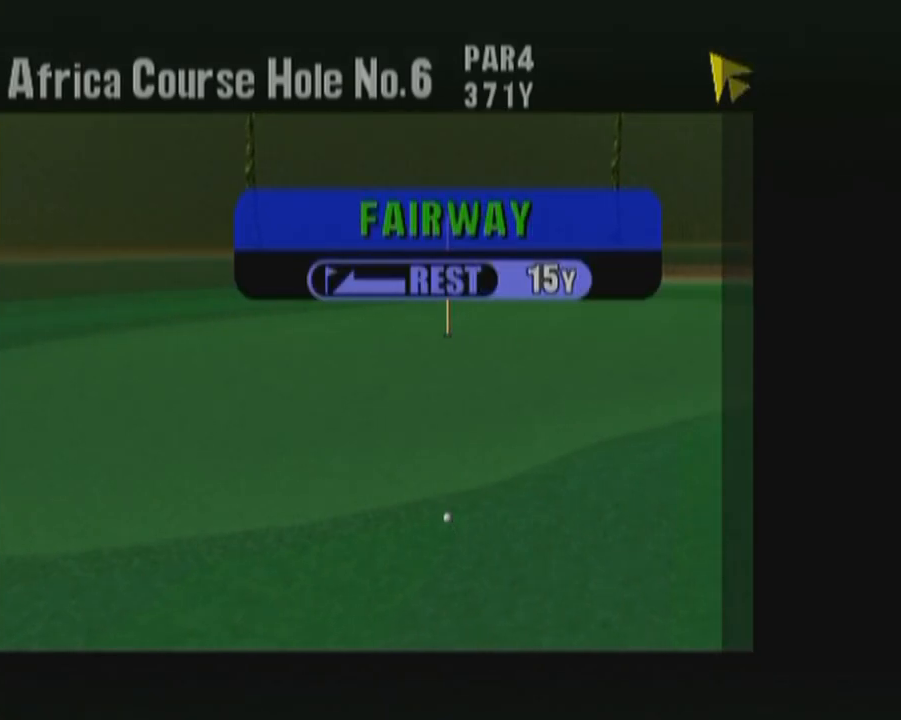
{"buttons": [], "left_stick": "center", "events": [[33, "B", "down"], [150, "B", "up"]]}
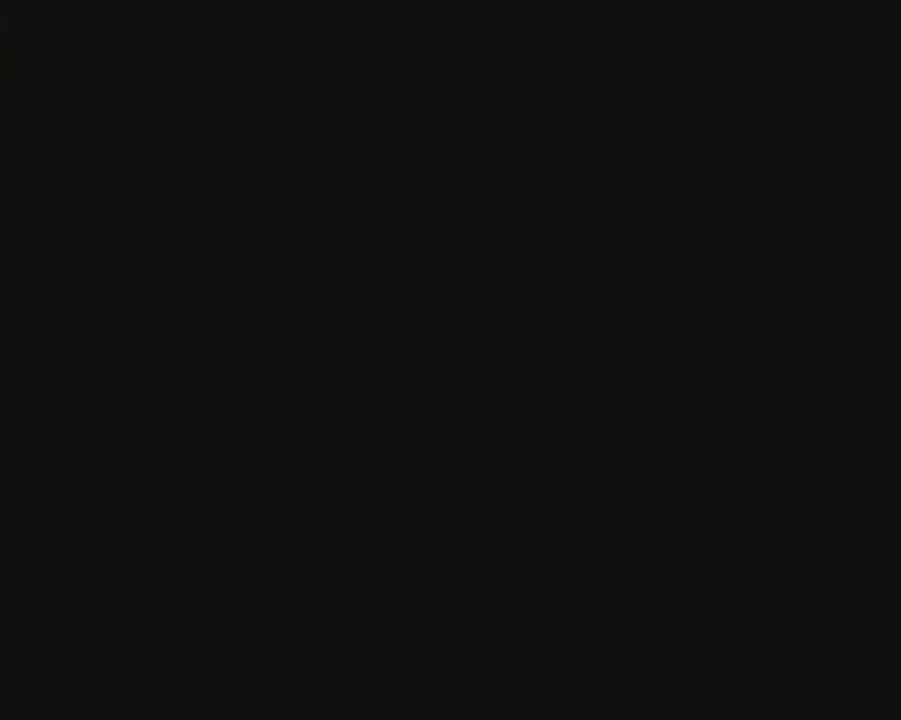
{"buttons": [], "left_stick": "center", "events": []}
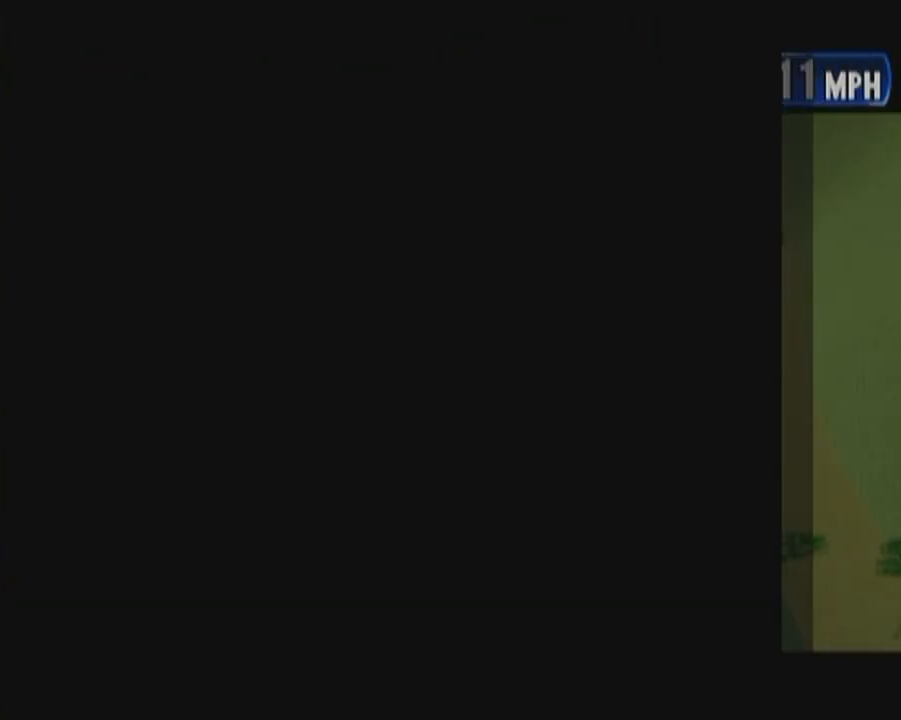
{"buttons": ["B"], "left_stick": "center", "events": [[483, "B", "down"]]}
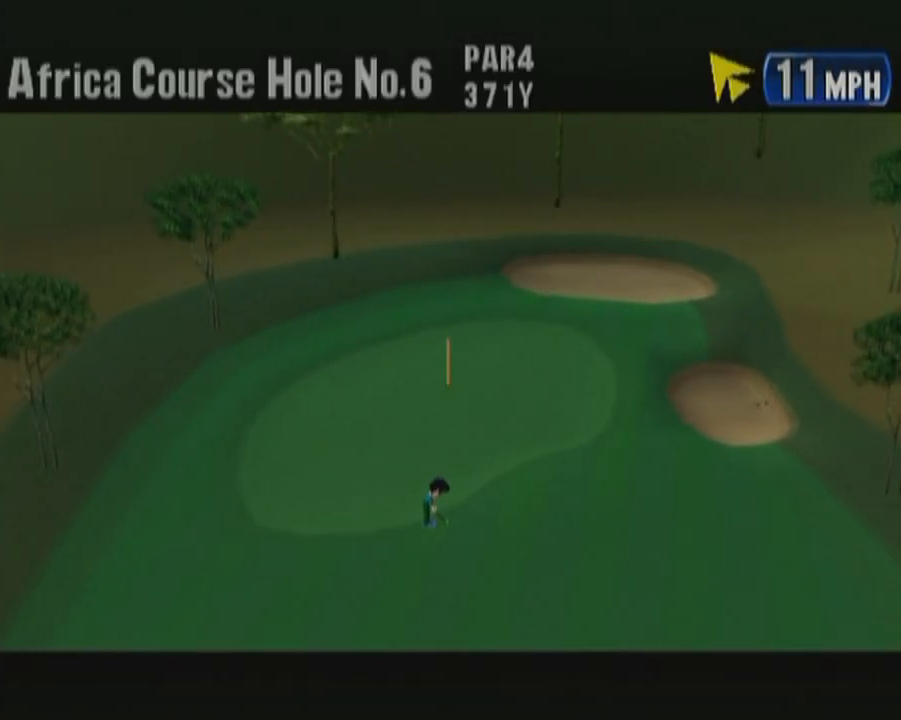
{"buttons": [], "left_stick": "center", "events": [[100, "B", "up"], [200, "B", "down"], [250, "B", "up"], [367, "B", "down"], [433, "B", "up"]]}